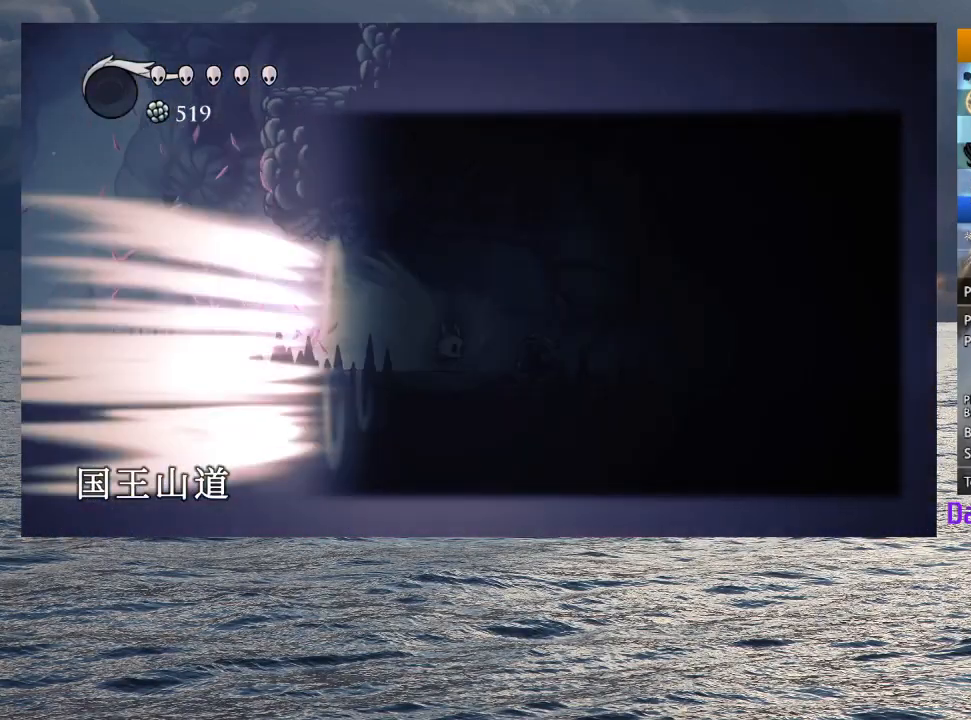
Gameplay with a controller (PlayStation layout); each line is a JSON object with the inputs held at the frame after it (dt_ms = milliseconds from this image to that frame). "events" lists button and stick changes between this image and that frame as [ms after this image, input, new state], when the widget could be followed in between.
{"dt_ms": 500, "buttons": [], "left_stick": "center", "right_stick": "center", "events": []}
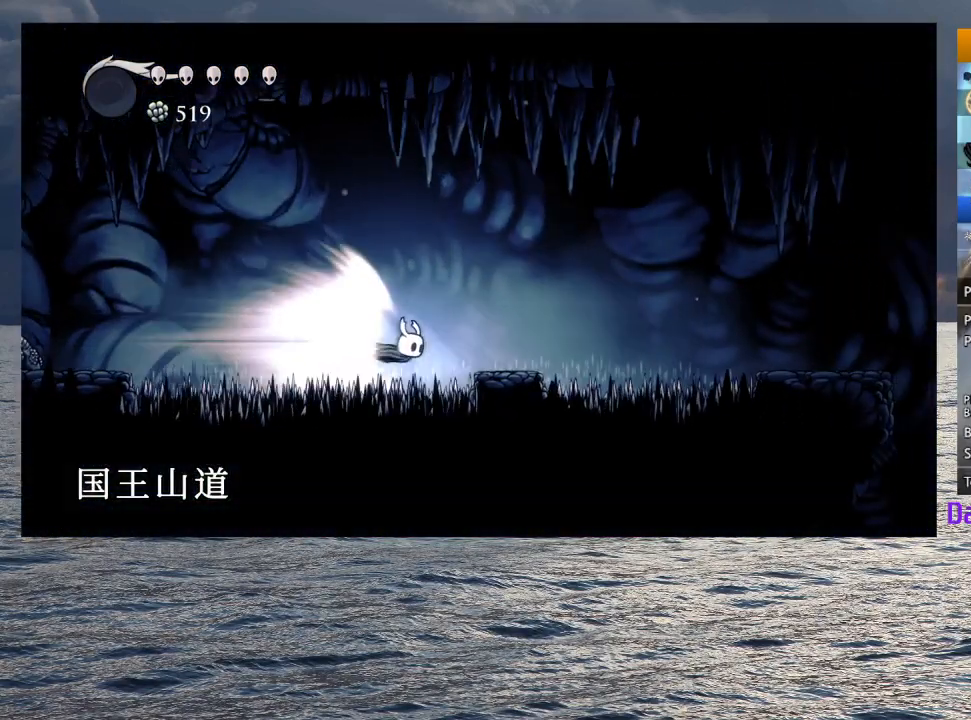
{"dt_ms": 500, "buttons": ["L2"], "left_stick": "center", "right_stick": "center", "events": [[417, "L2", "down"]]}
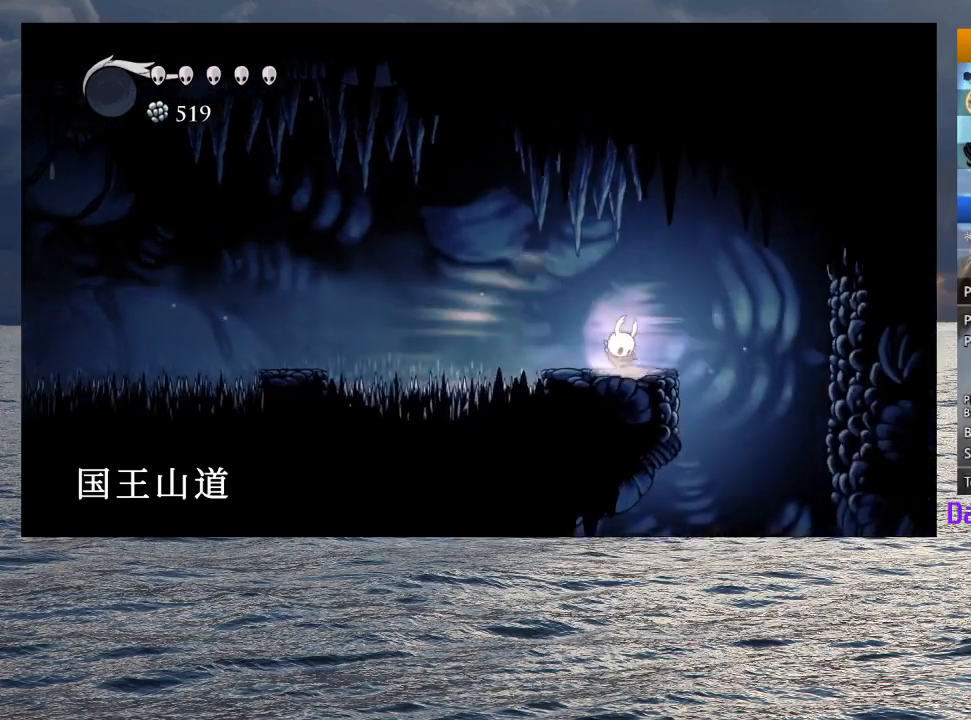
{"dt_ms": 500, "buttons": [], "left_stick": "center", "right_stick": "center", "events": [[83, "L2", "up"]]}
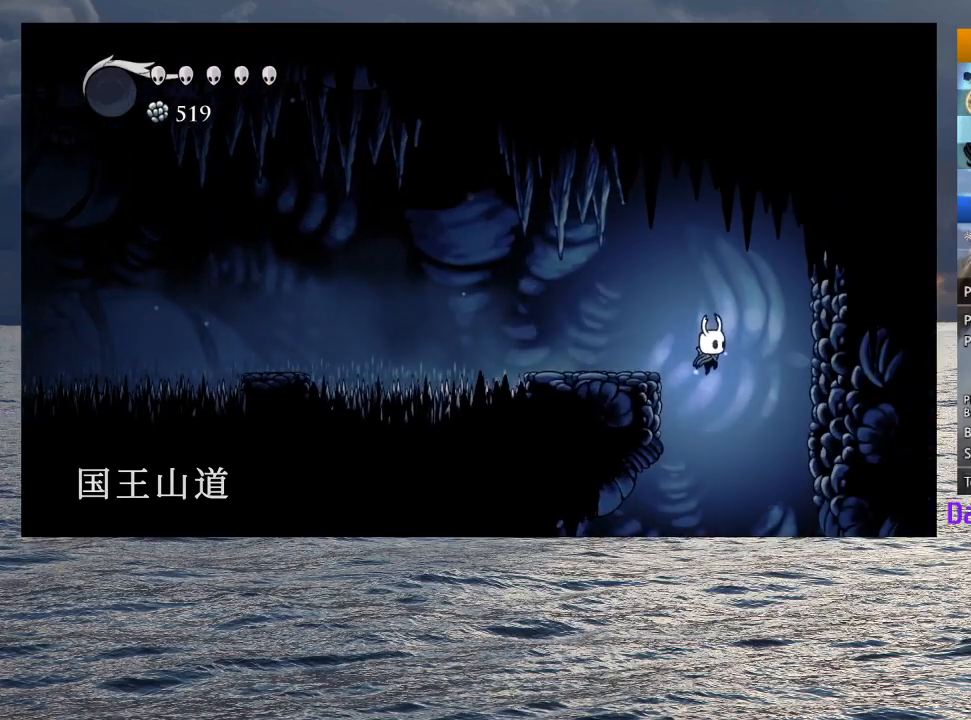
{"dt_ms": 500, "buttons": [], "left_stick": "left", "right_stick": "center", "events": [[83, "left_stick", "left"]]}
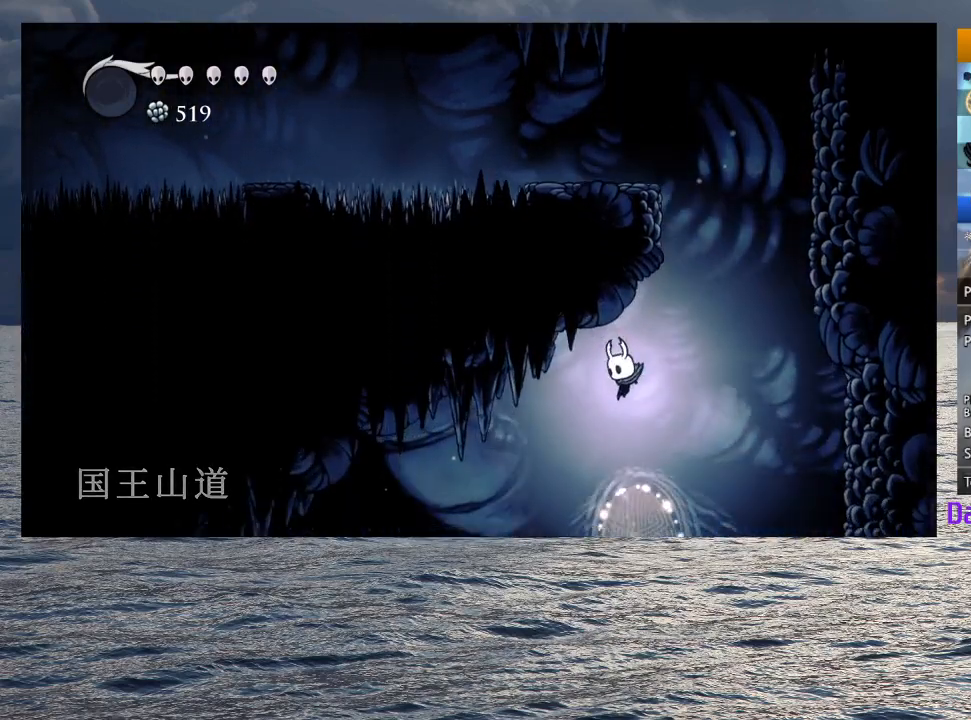
{"dt_ms": 500, "buttons": [], "left_stick": "left", "right_stick": "center", "events": [[233, "R2", "down"], [433, "R2", "up"]]}
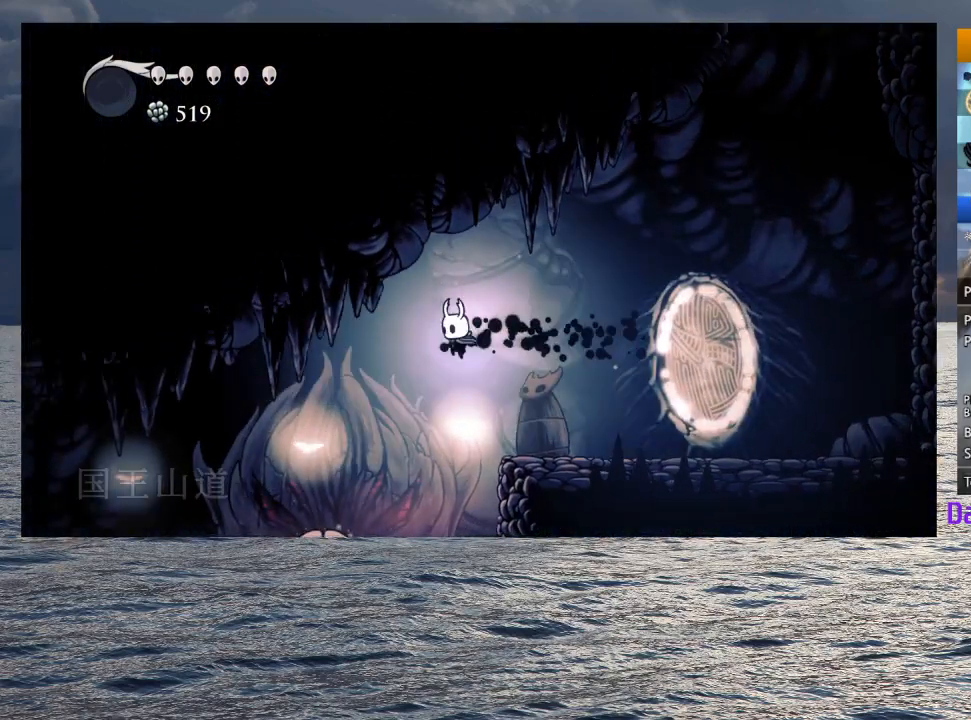
{"dt_ms": 500, "buttons": ["SQUARE"], "left_stick": "down-left", "right_stick": "center", "events": [[400, "SQUARE", "down"], [400, "left_stick", "down-left"]]}
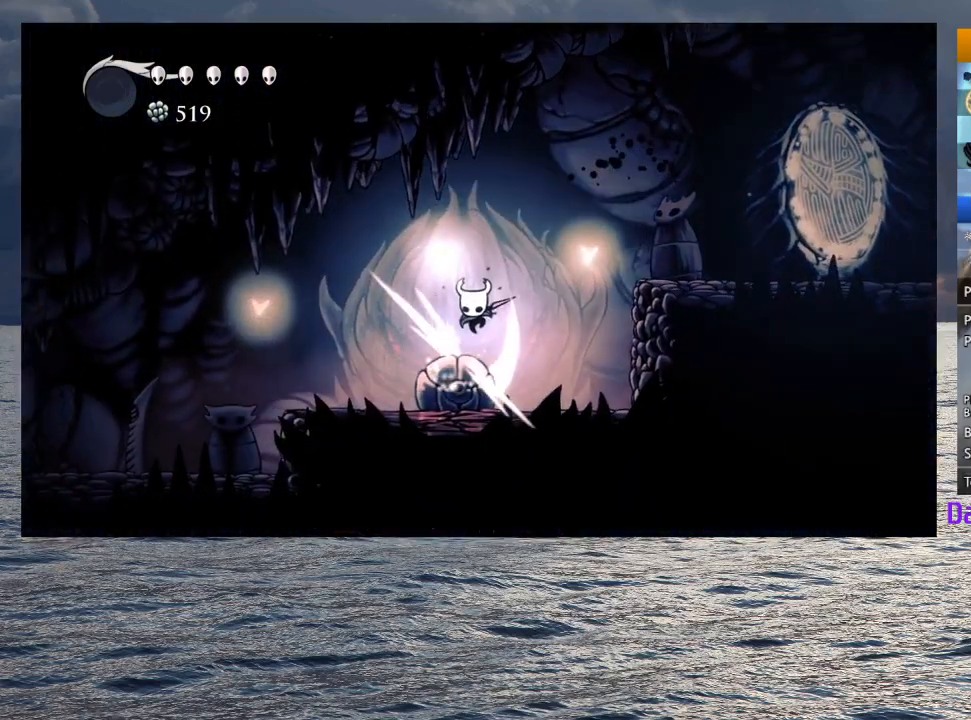
{"dt_ms": 500, "buttons": ["R2"], "left_stick": "left", "right_stick": "center", "events": [[50, "SQUARE", "up"], [167, "left_stick", "left"], [183, "R2", "down"], [317, "R2", "up"], [417, "R2", "down"]]}
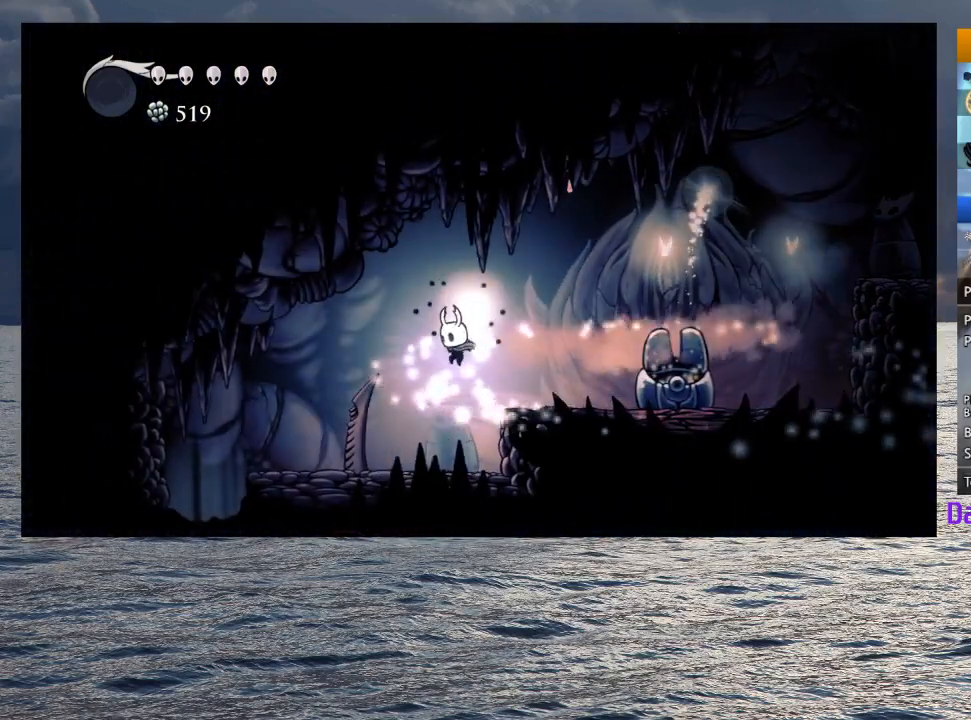
{"dt_ms": 500, "buttons": [], "left_stick": "left", "right_stick": "center", "events": [[17, "R2", "up"], [333, "R2", "down"], [500, "R2", "up"]]}
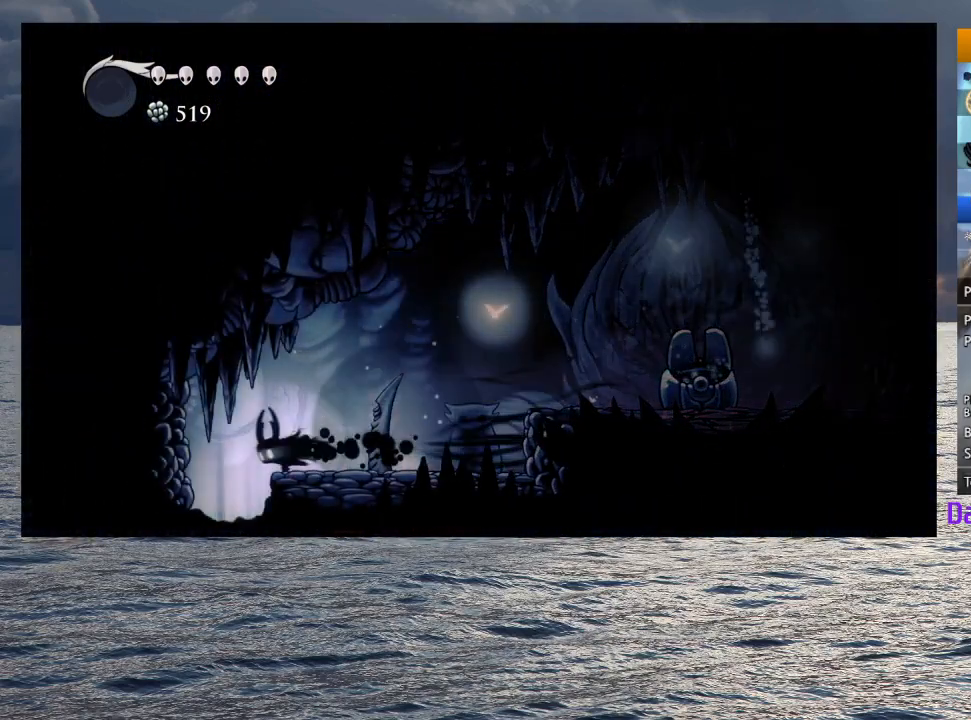
{"dt_ms": 500, "buttons": [], "left_stick": "center", "right_stick": "center", "events": [[100, "TOUCHPAD", "down"], [167, "left_stick", "center"], [183, "TOUCHPAD", "up"]]}
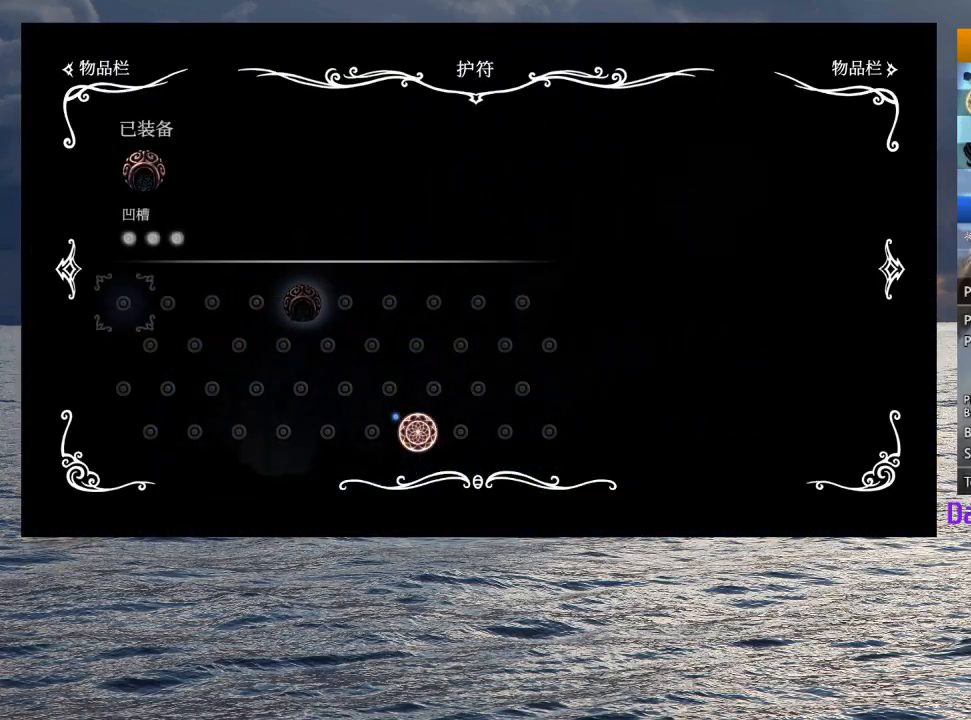
{"dt_ms": 500, "buttons": ["TOUCHPAD"], "left_stick": "center", "right_stick": "center", "events": [[417, "TOUCHPAD", "down"]]}
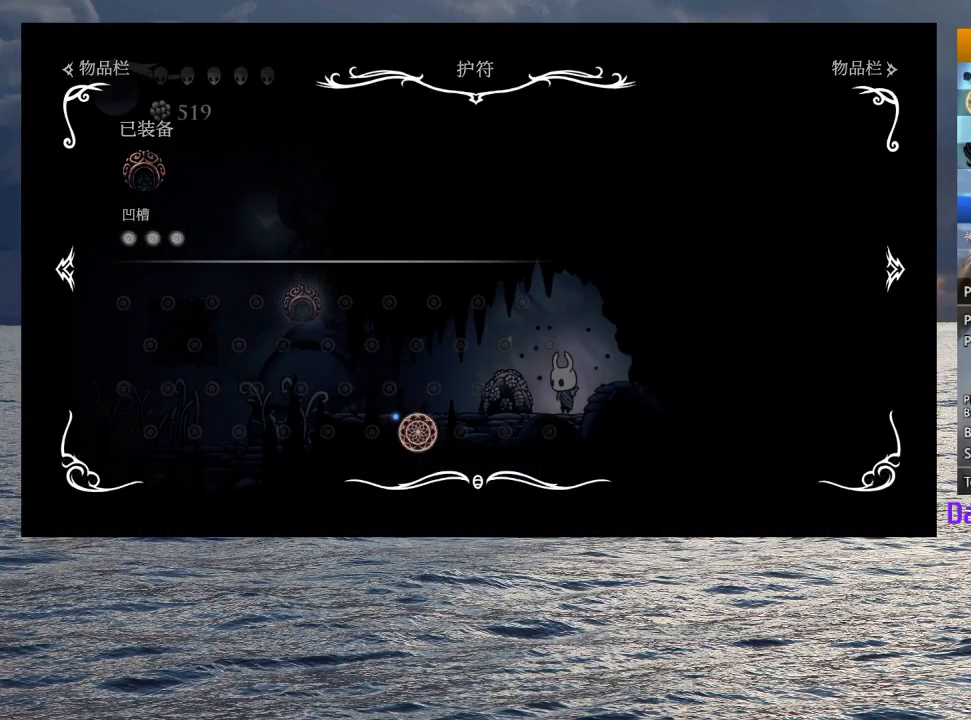
{"dt_ms": 500, "buttons": [], "left_stick": "left", "right_stick": "center", "events": [[33, "TOUCHPAD", "up"], [50, "left_stick", "left"], [250, "R2", "down"], [417, "R2", "up"]]}
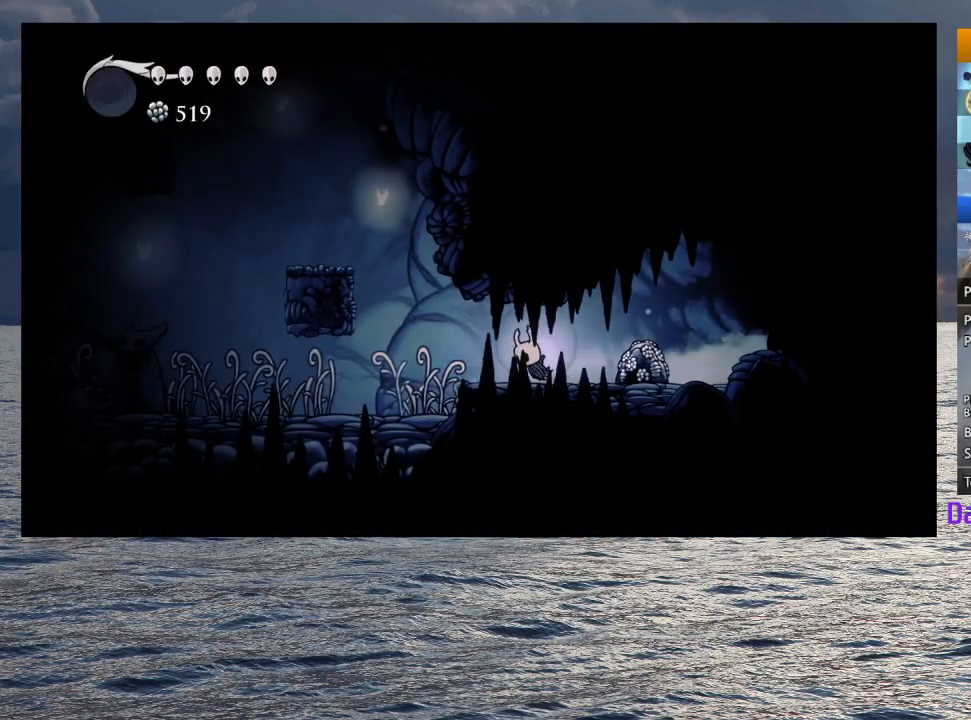
{"dt_ms": 500, "buttons": ["CROSS"], "left_stick": "left", "right_stick": "center", "events": [[217, "CROSS", "down"]]}
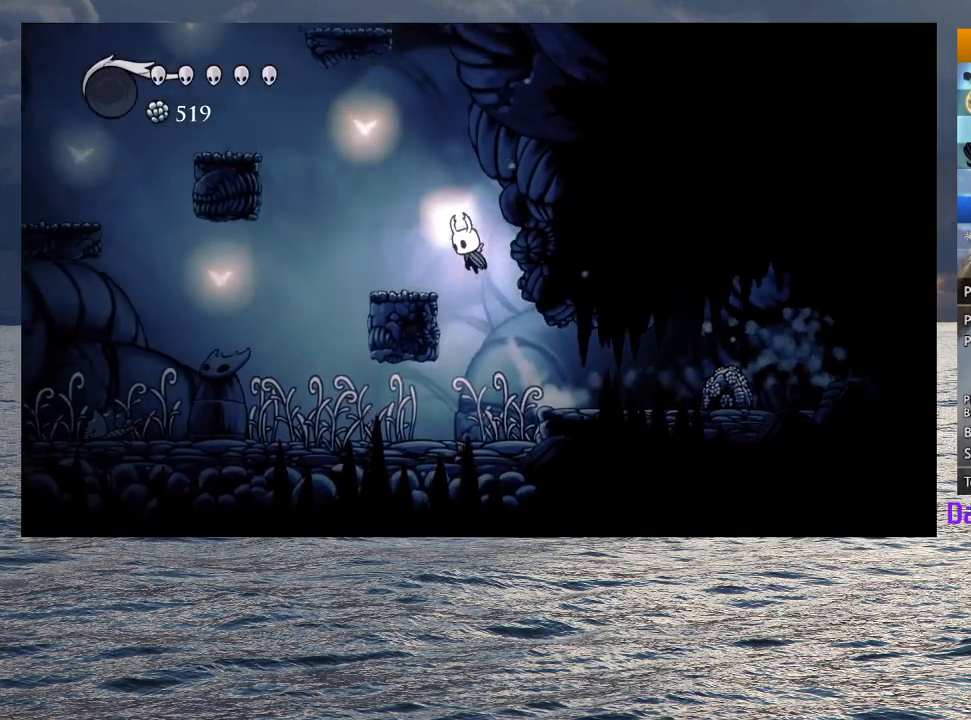
{"dt_ms": 500, "buttons": ["CROSS"], "left_stick": "left", "right_stick": "center", "events": [[50, "CROSS", "up"], [317, "CROSS", "down"]]}
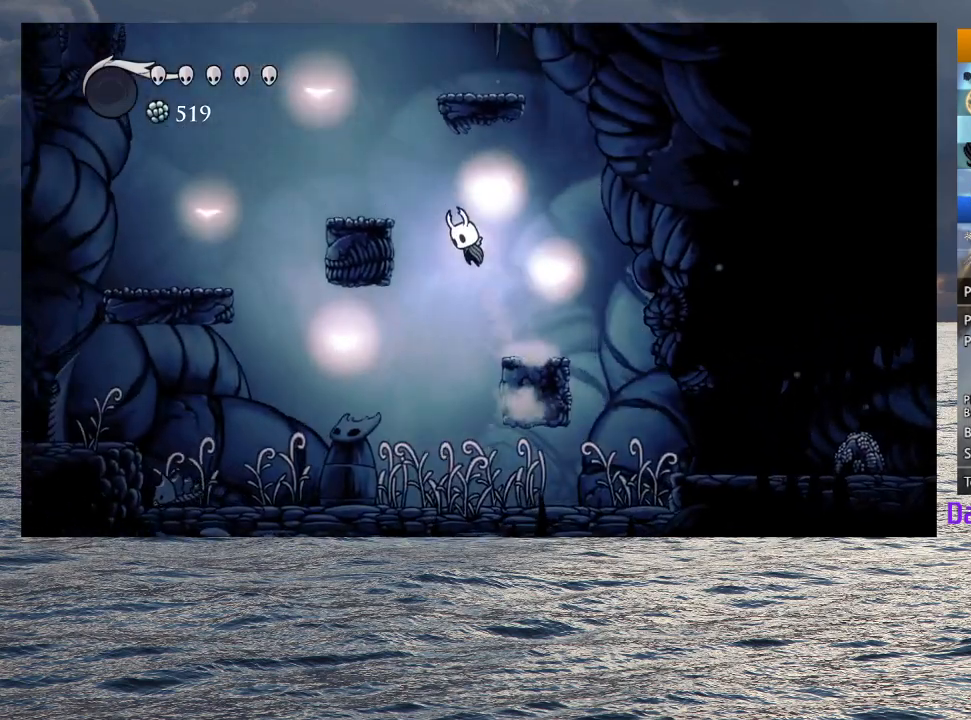
{"dt_ms": 500, "buttons": [], "left_stick": "left", "right_stick": "center", "events": [[167, "R2", "down"], [333, "CROSS", "up"], [333, "R2", "up"]]}
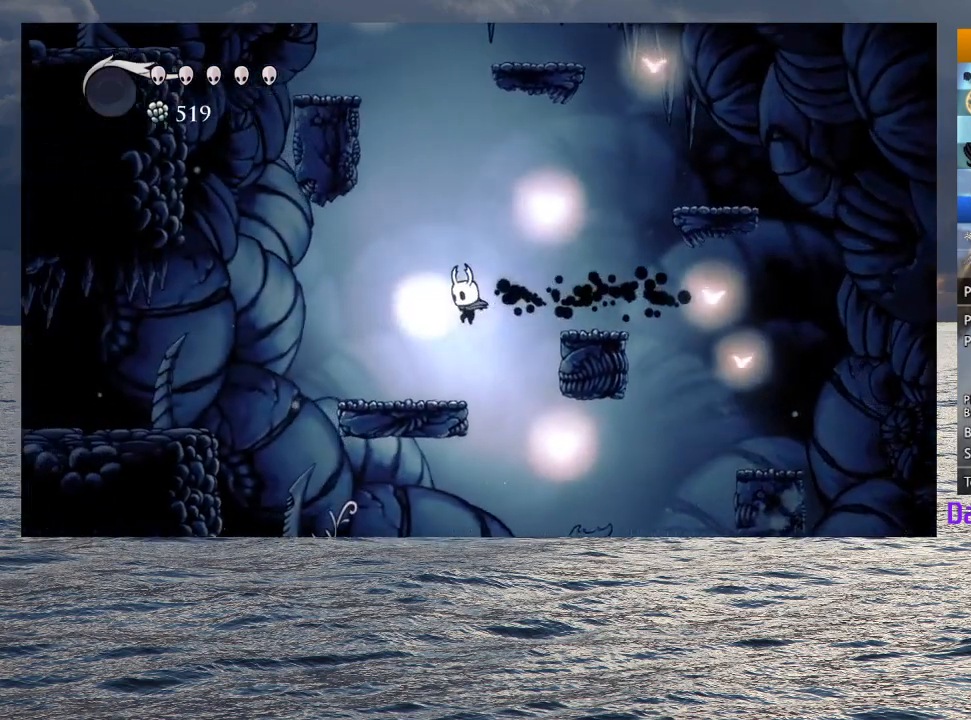
{"dt_ms": 1000, "buttons": ["L2"], "left_stick": "center", "right_stick": "center", "events": [[283, "L2", "down"], [533, "left_stick", "center"]]}
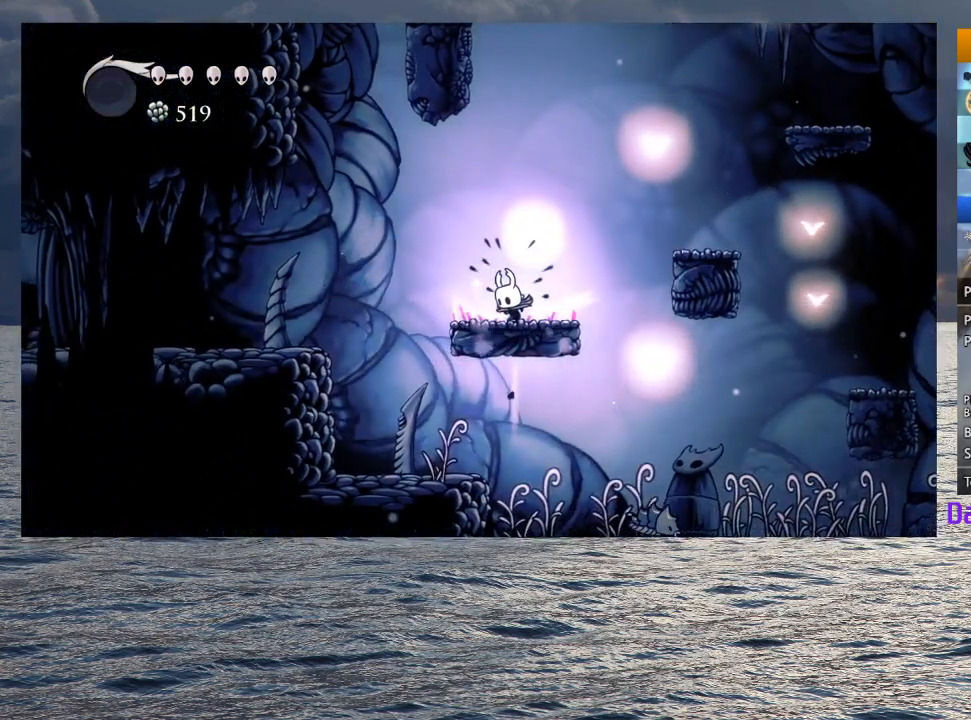
{"dt_ms": 500, "buttons": [], "left_stick": "center", "right_stick": "center", "events": [[133, "L2", "up"]]}
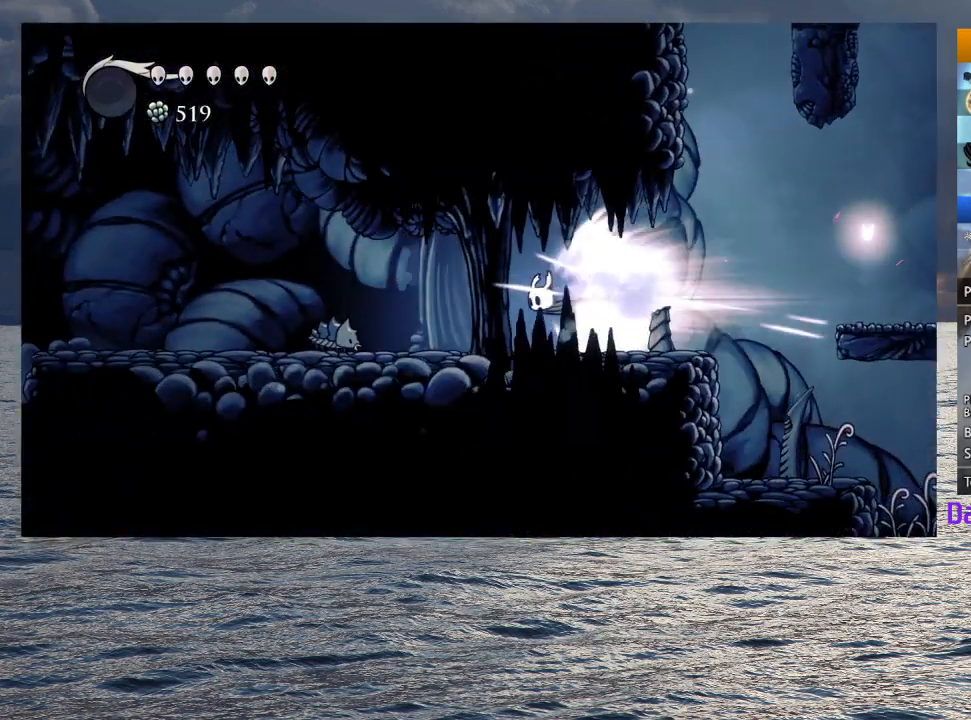
{"dt_ms": 500, "buttons": [], "left_stick": "center", "right_stick": "center", "events": []}
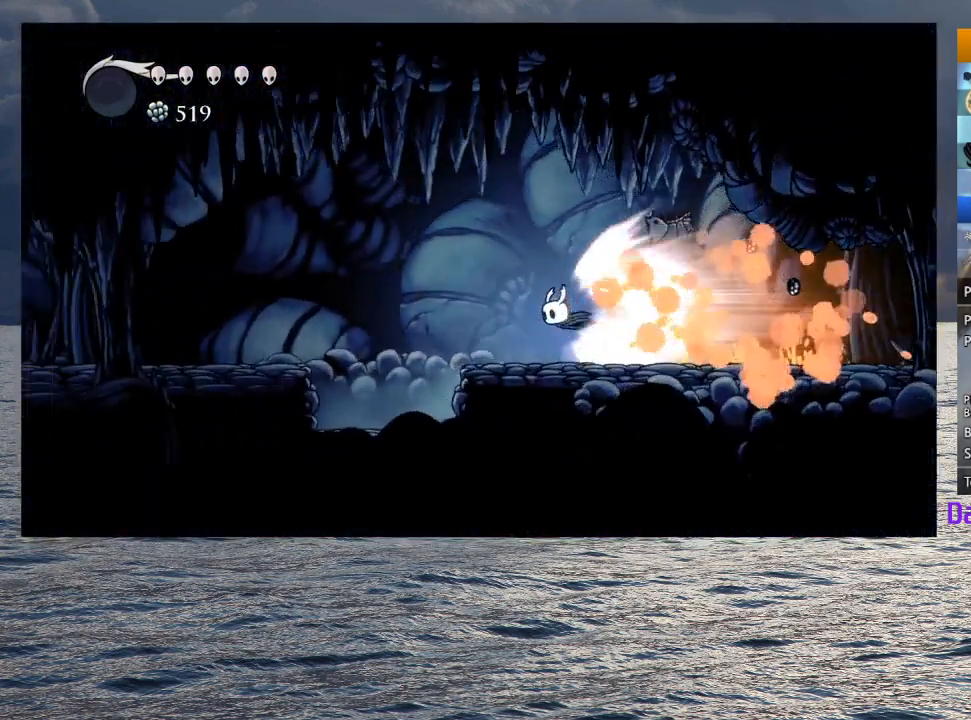
{"dt_ms": 500, "buttons": [], "left_stick": "center", "right_stick": "center", "events": []}
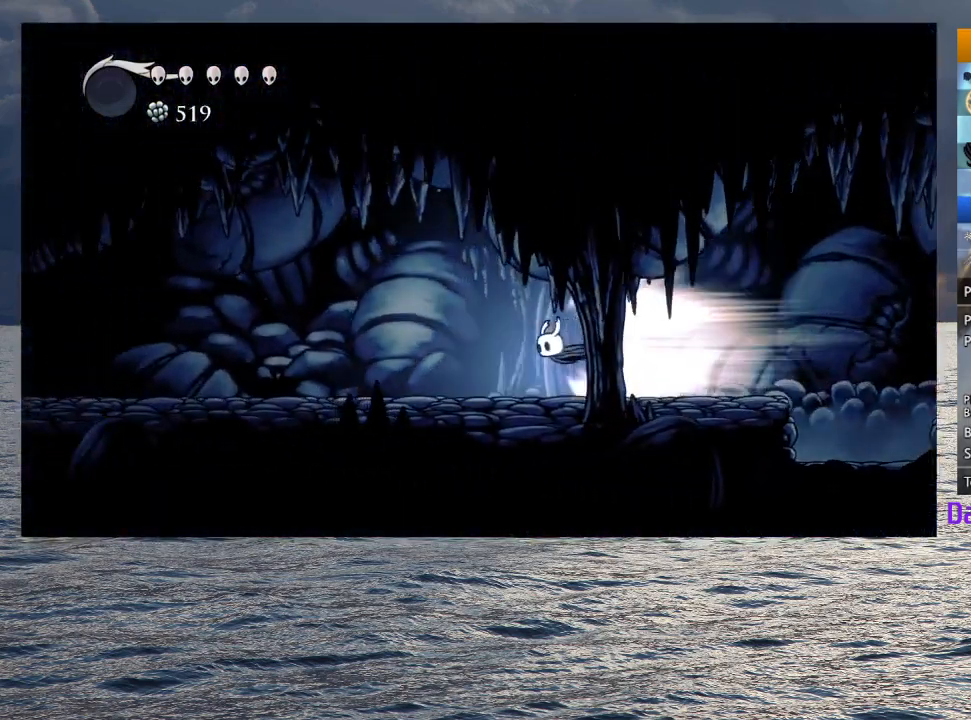
{"dt_ms": 500, "buttons": [], "left_stick": "center", "right_stick": "center", "events": []}
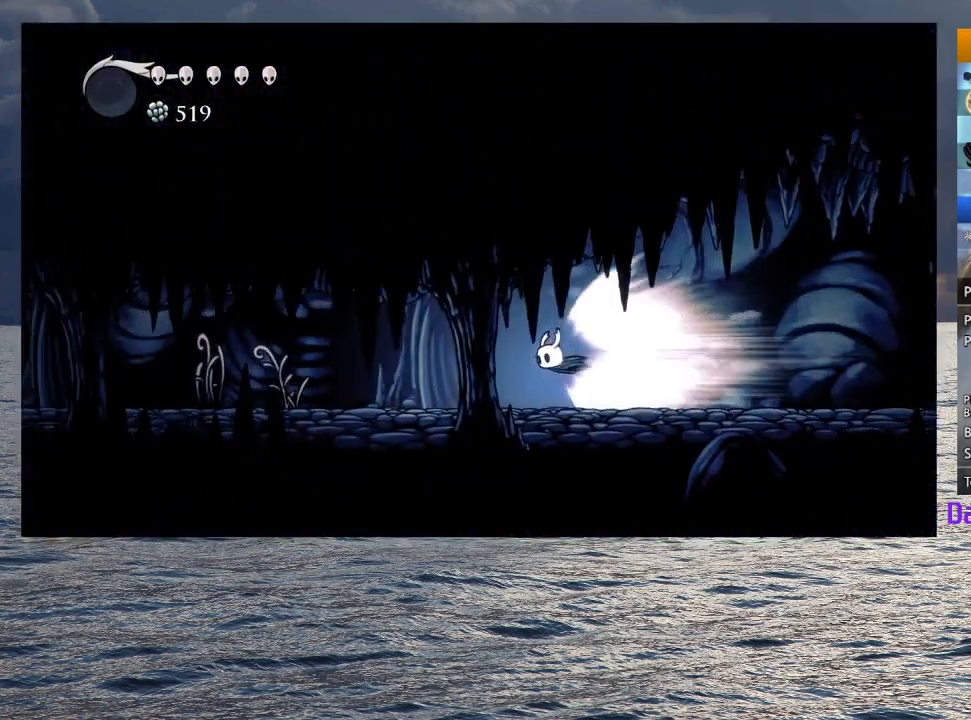
{"dt_ms": 500, "buttons": [], "left_stick": "center", "right_stick": "center", "events": []}
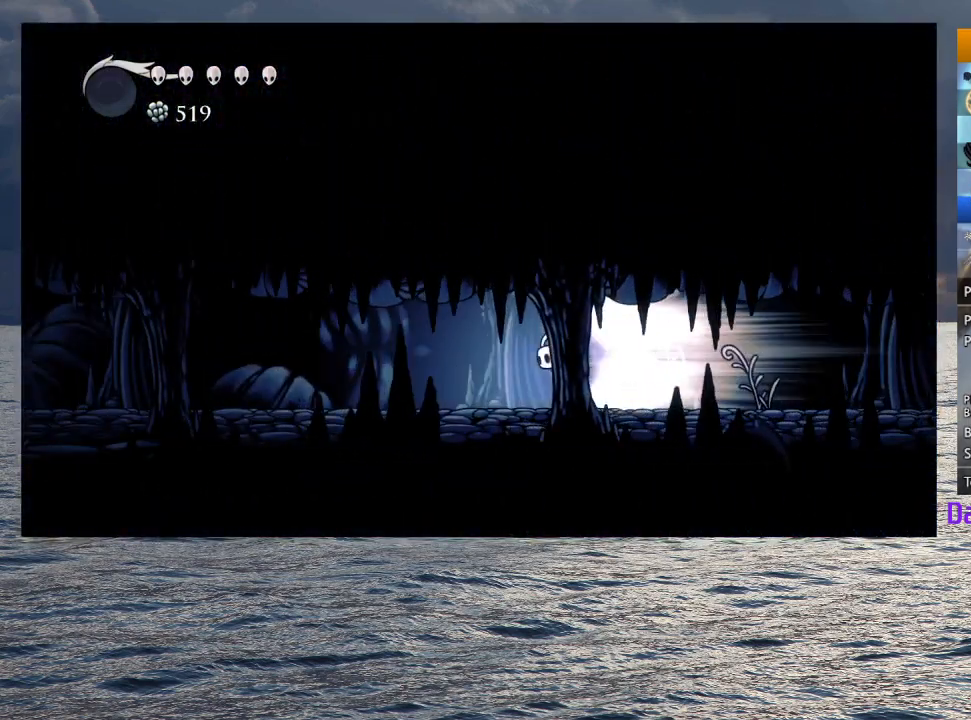
{"dt_ms": 500, "buttons": [], "left_stick": "center", "right_stick": "center", "events": []}
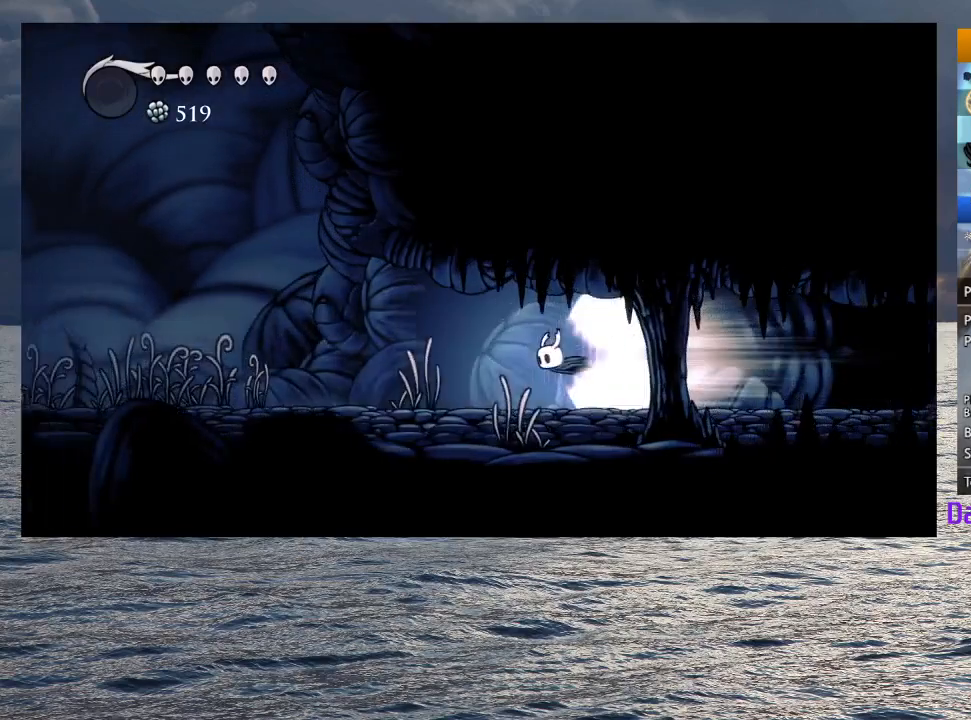
{"dt_ms": 500, "buttons": [], "left_stick": "center", "right_stick": "center", "events": []}
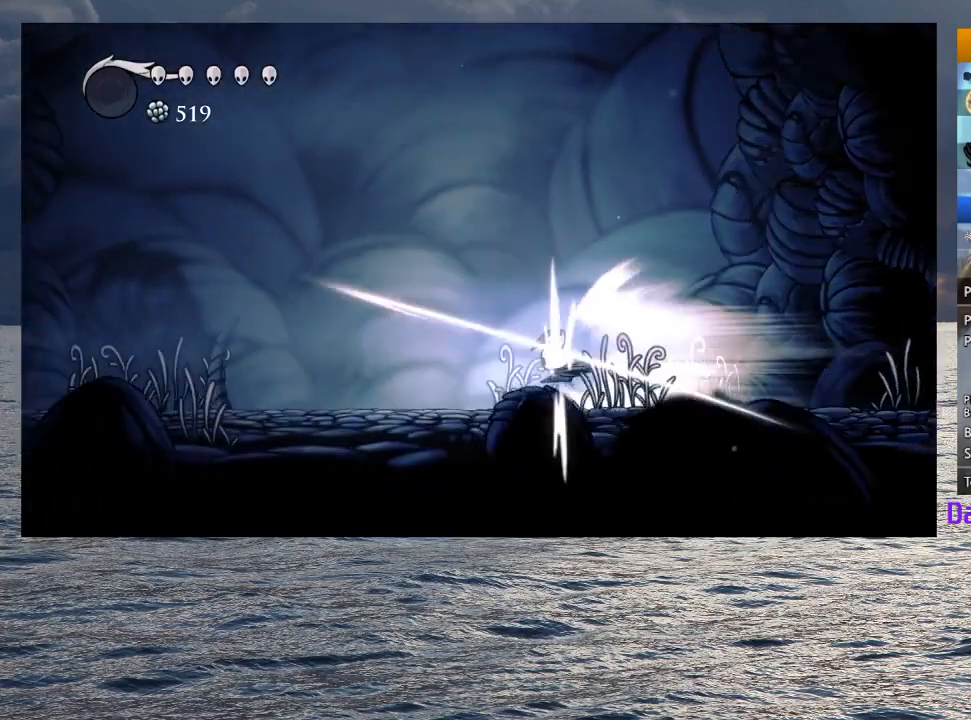
{"dt_ms": 500, "buttons": [], "left_stick": "center", "right_stick": "center", "events": []}
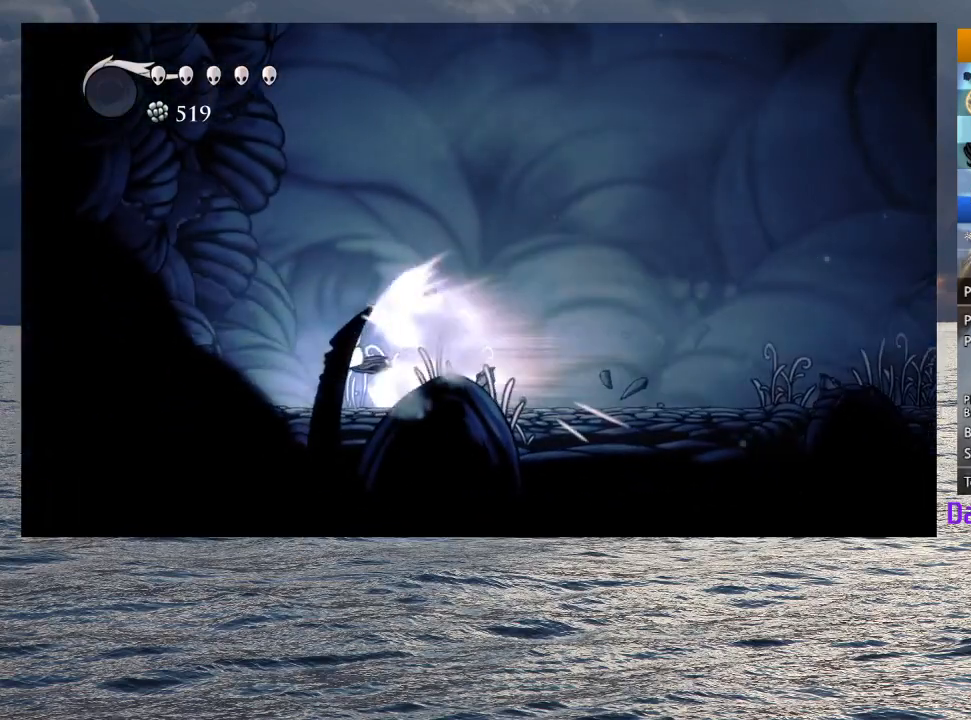
{"dt_ms": 500, "buttons": ["L2"], "left_stick": "center", "right_stick": "center", "events": [[450, "L2", "down"]]}
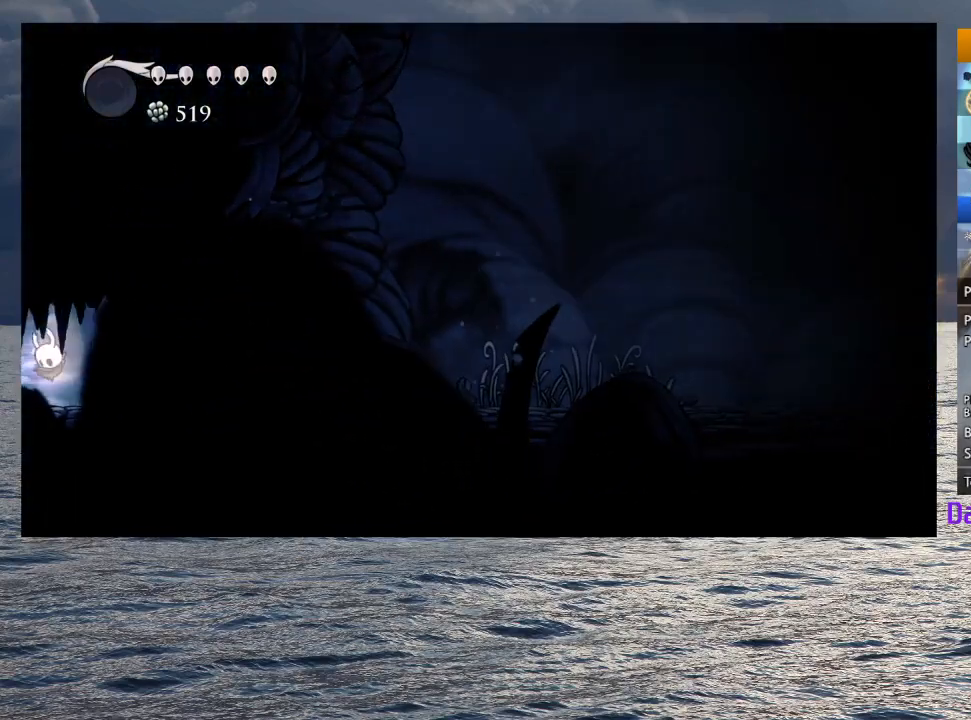
{"dt_ms": 500, "buttons": [], "left_stick": "left", "right_stick": "center", "events": [[133, "L2", "up"], [383, "left_stick", "left"]]}
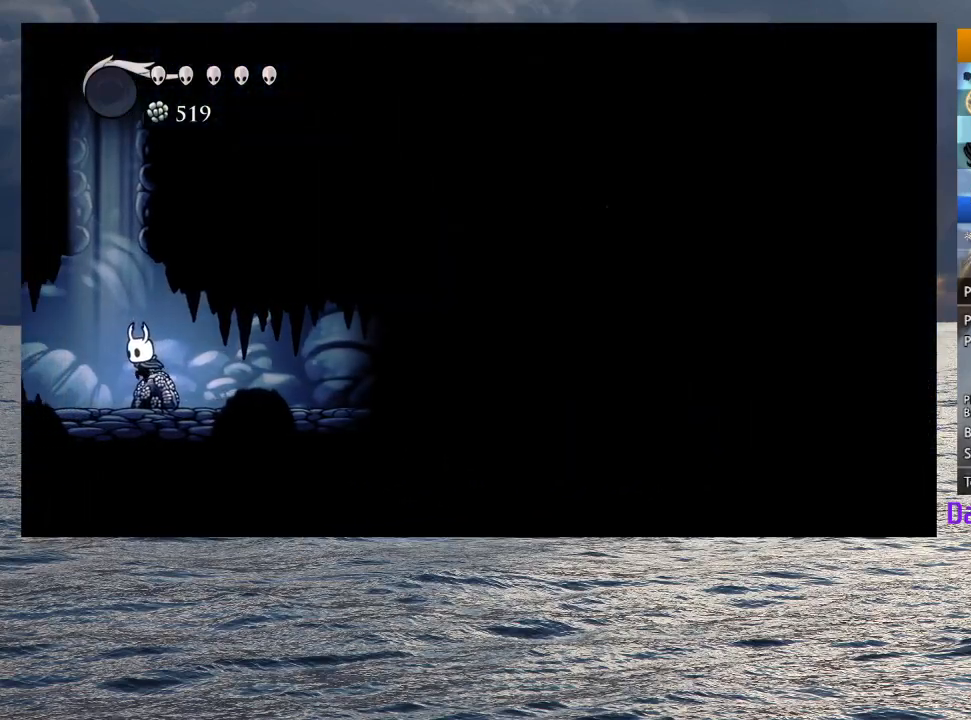
{"dt_ms": 500, "buttons": ["CROSS"], "left_stick": "right", "right_stick": "center", "events": [[33, "CROSS", "down"], [100, "left_stick", "center"], [383, "left_stick", "right"]]}
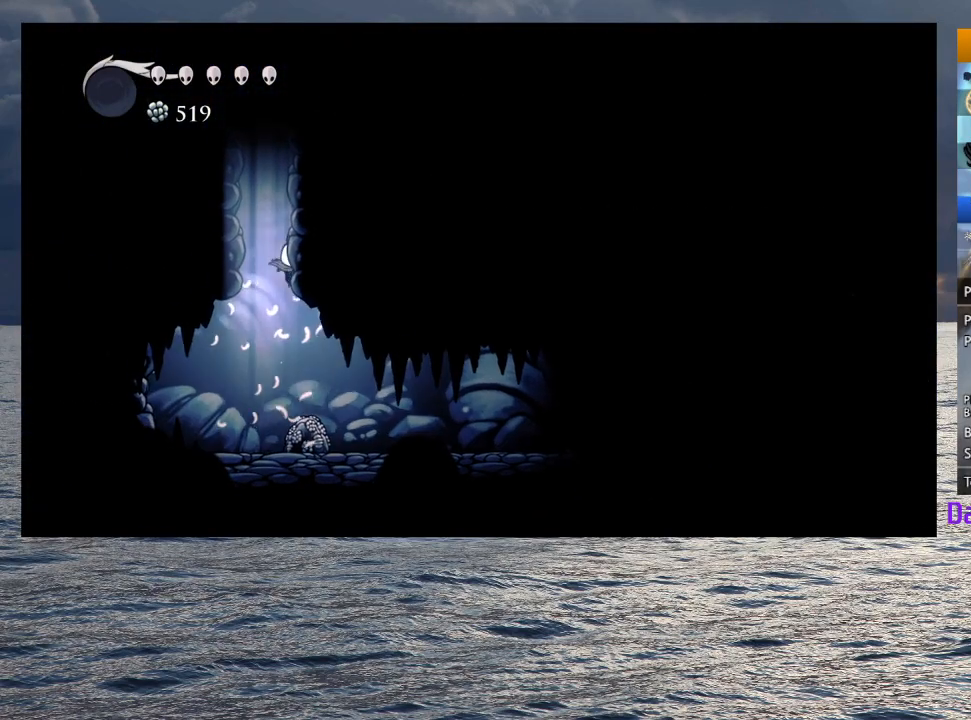
{"dt_ms": 500, "buttons": ["CROSS"], "left_stick": "right", "right_stick": "center", "events": [[33, "CROSS", "up"], [83, "CROSS", "down"], [400, "CROSS", "up"], [450, "CROSS", "down"]]}
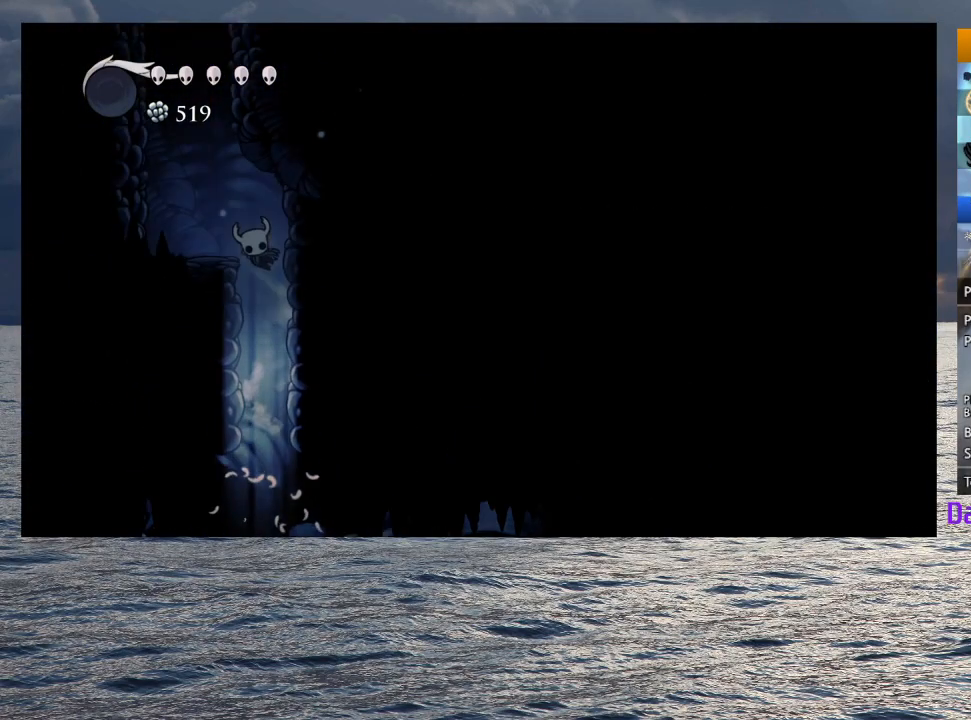
{"dt_ms": 500, "buttons": ["CROSS"], "left_stick": "left", "right_stick": "center", "events": [[233, "CROSS", "up"], [300, "left_stick", "up"], [317, "CROSS", "down"], [350, "left_stick", "left"]]}
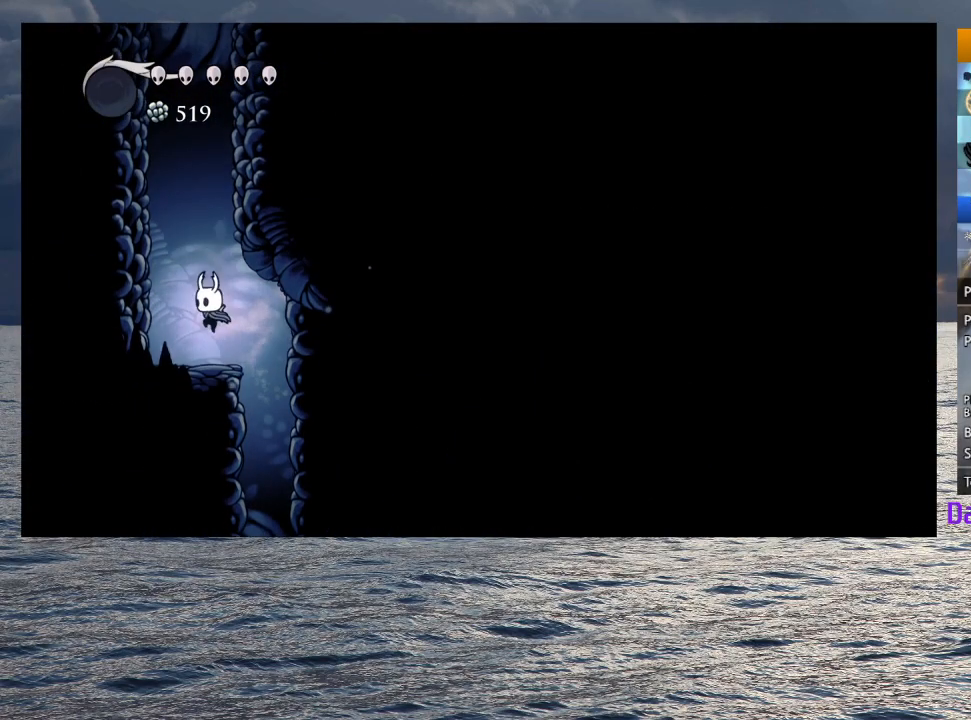
{"dt_ms": 500, "buttons": [], "left_stick": "left", "right_stick": "center", "events": [[150, "CROSS", "up"], [200, "CROSS", "down"], [483, "CROSS", "up"]]}